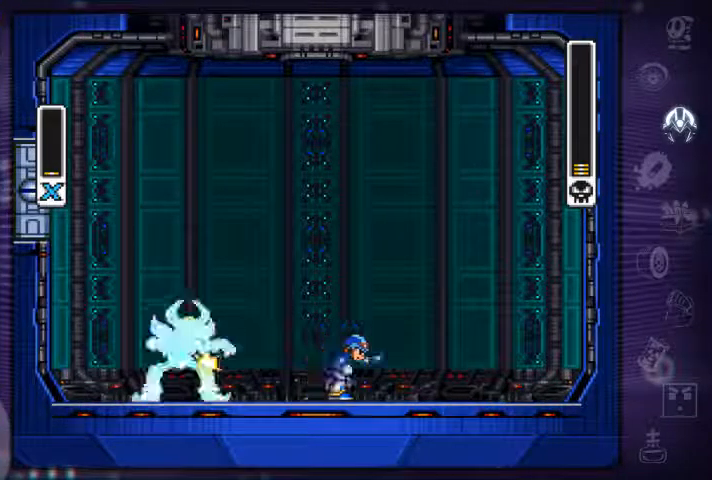
Gameplay with a controller (Xbox layout); each line is a JSON object with the inputs held at the frame after it (dt_ms = milliseconds from this image to that frame). "events" lists button and stick changes between this image and that frame as [ms after this image, input, new state], when the widget could be followed in between. Not read: L3 R3.
{"dt_ms": 500, "buttons": ["X"], "left_stick": "center", "right_stick": "center", "events": [[134, "DPAD_LEFT", "down"], [200, "DPAD_LEFT", "up"], [234, "X", "down"]]}
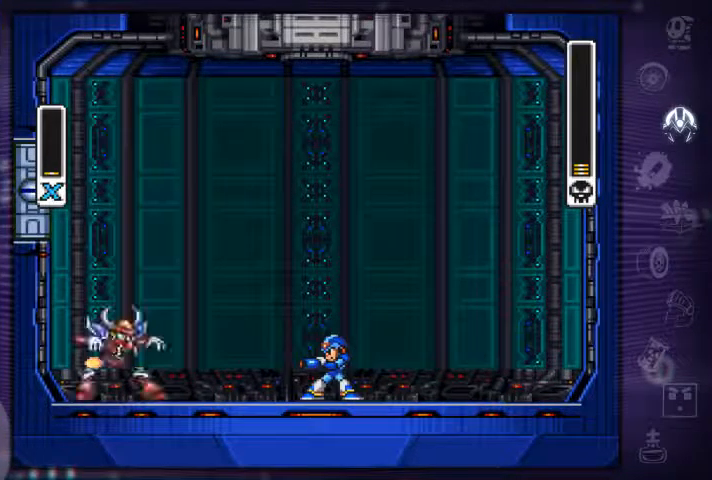
{"dt_ms": 533, "buttons": ["X"], "left_stick": "center", "right_stick": "center"}
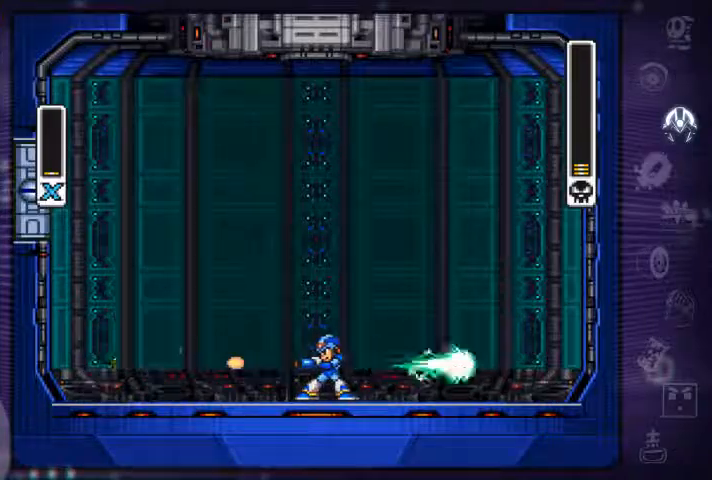
{"dt_ms": 500, "buttons": ["X"], "left_stick": "center", "right_stick": "center", "events": [[67, "X", "up"], [133, "X", "down"], [233, "X", "up"], [500, "X", "down"]]}
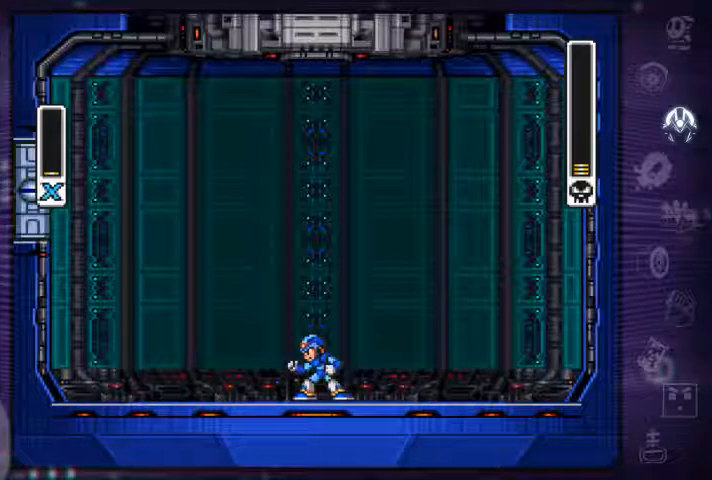
{"dt_ms": 500, "buttons": [], "left_stick": "center", "right_stick": "center", "events": [[100, "X", "up"], [167, "X", "down"], [200, "DPAD_RIGHT", "down"], [233, "X", "up"], [267, "DPAD_RIGHT", "up"], [333, "X", "down"], [367, "X", "up"], [467, "X", "down"], [500, "X", "up"]]}
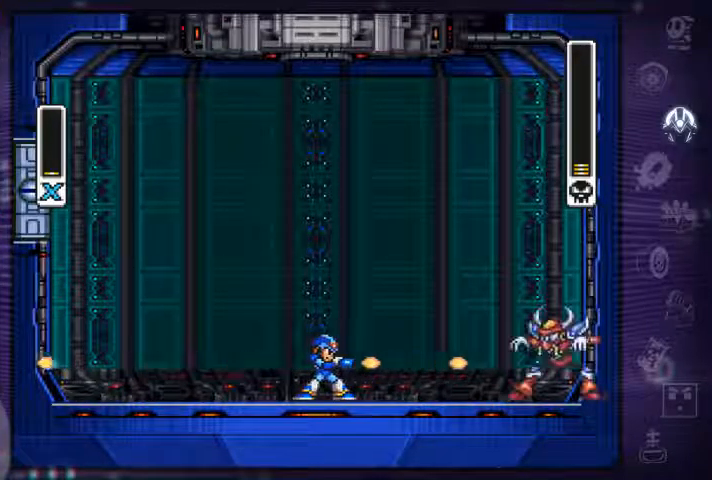
{"dt_ms": 500, "buttons": ["X"], "left_stick": "center", "right_stick": "center", "events": [[67, "X", "down"], [133, "X", "up"], [267, "X", "down"]]}
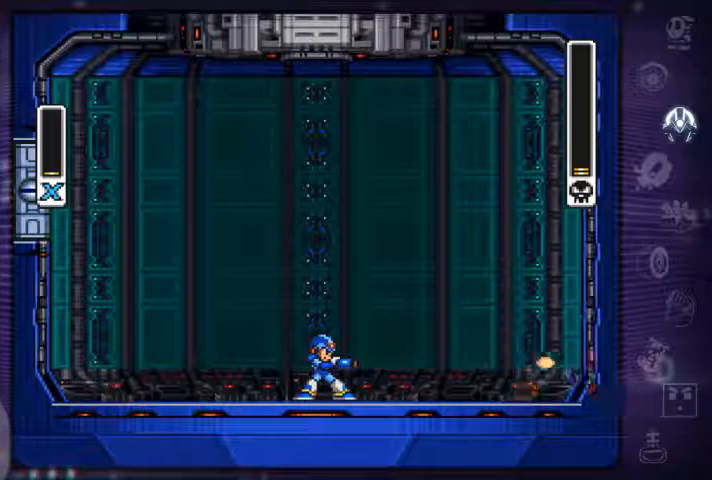
{"dt_ms": 500, "buttons": ["X"], "left_stick": "center", "right_stick": "center", "events": []}
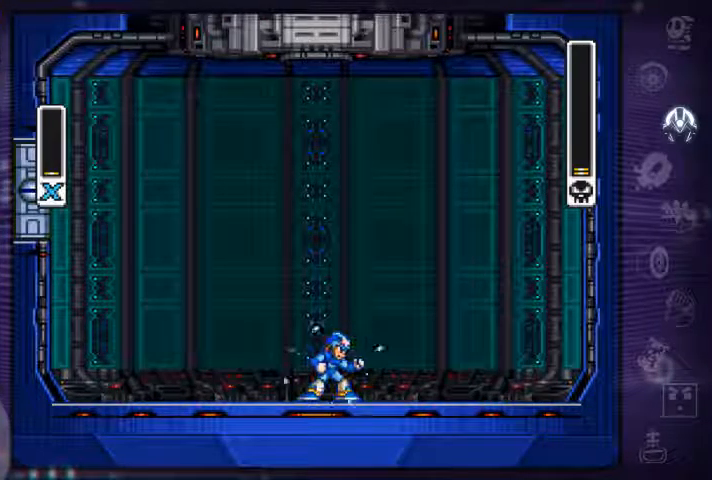
{"dt_ms": 500, "buttons": ["X"], "left_stick": "right", "right_stick": "center", "events": [[200, "DPAD_LEFT", "down"], [267, "DPAD_LEFT", "up"], [267, "X", "up"], [333, "X", "down"], [367, "left_stick", "right"]]}
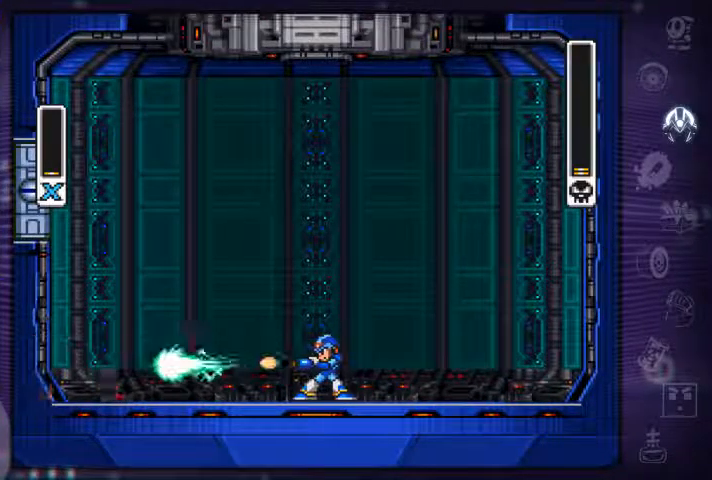
{"dt_ms": 500, "buttons": [], "left_stick": "center", "right_stick": "center", "events": [[67, "X", "up"], [133, "left_stick", "center"]]}
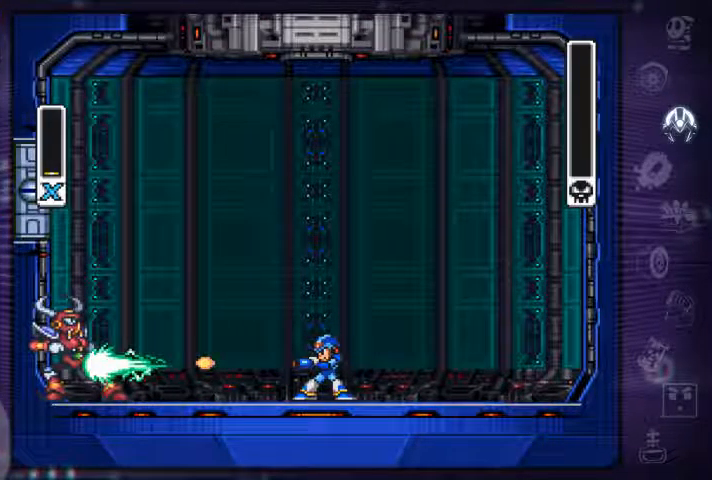
{"dt_ms": 1000, "buttons": [], "left_stick": "center", "right_stick": "center"}
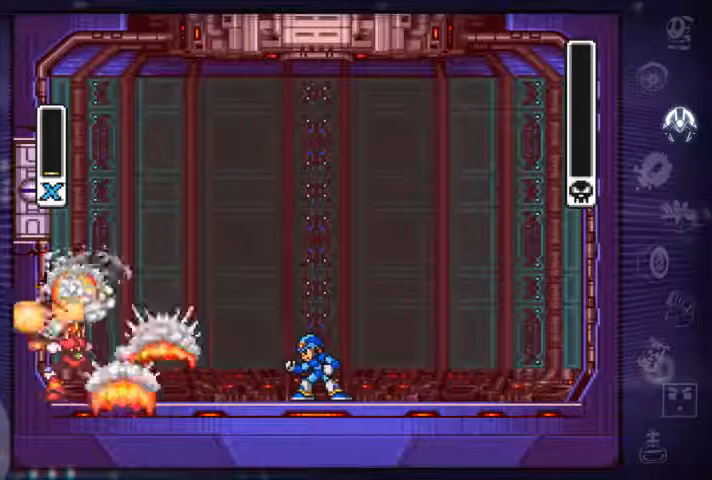
{"dt_ms": 500, "buttons": [], "left_stick": "center", "right_stick": "center", "events": [[233, "left_stick", "right"], [500, "left_stick", "center"]]}
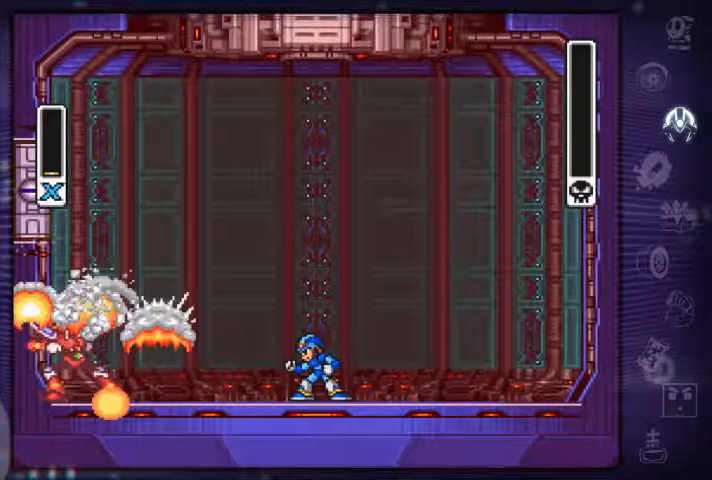
{"dt_ms": 467, "buttons": [], "left_stick": "center", "right_stick": "center", "events": []}
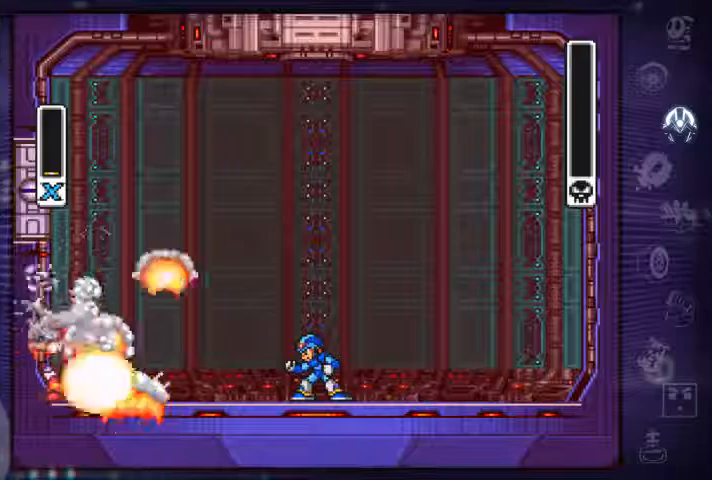
{"dt_ms": 500, "buttons": [], "left_stick": "center", "right_stick": "center", "events": []}
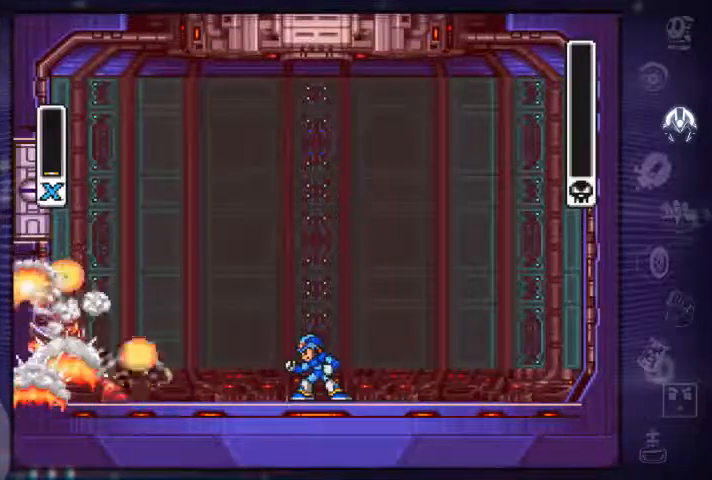
{"dt_ms": 500, "buttons": [], "left_stick": "center", "right_stick": "center", "events": []}
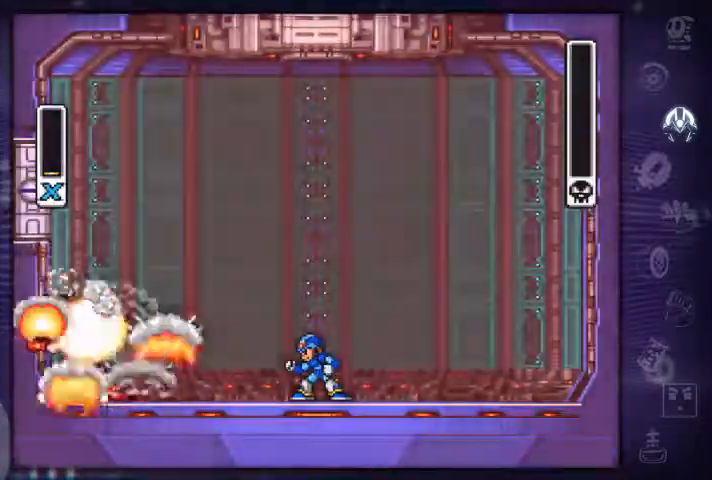
{"dt_ms": 500, "buttons": [], "left_stick": "center", "right_stick": "center", "events": []}
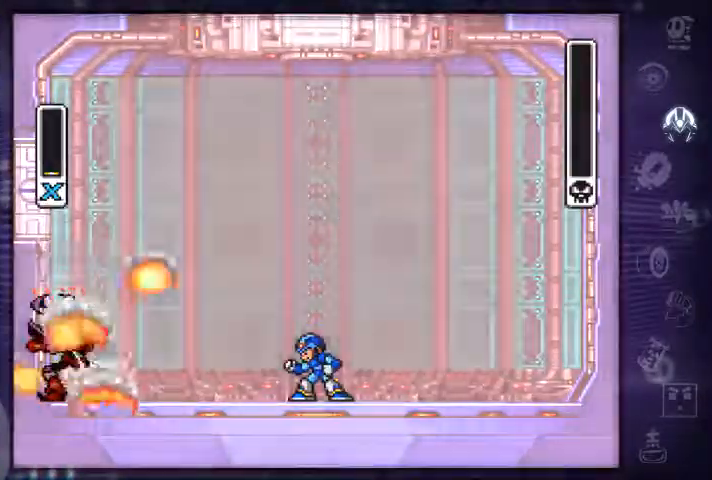
{"dt_ms": 500, "buttons": [], "left_stick": "center", "right_stick": "center", "events": []}
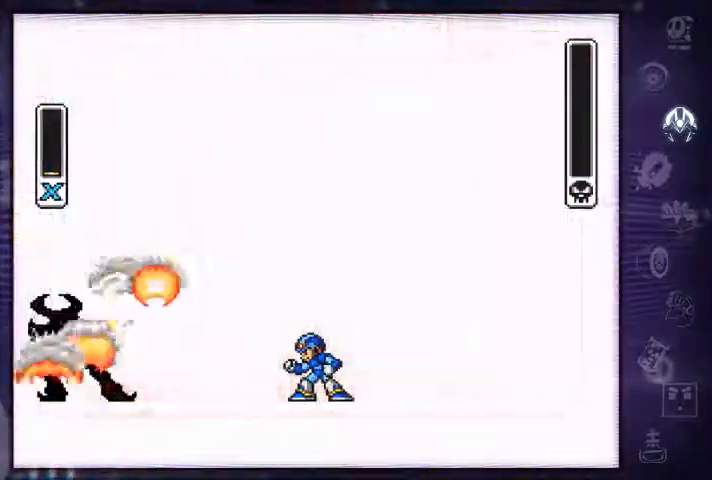
{"dt_ms": 500, "buttons": [], "left_stick": "center", "right_stick": "center", "events": []}
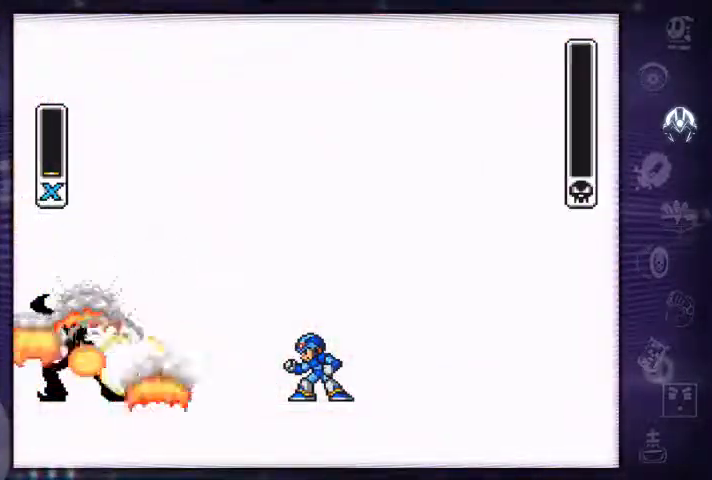
{"dt_ms": 500, "buttons": [], "left_stick": "left", "right_stick": "center", "events": [[500, "left_stick", "left"]]}
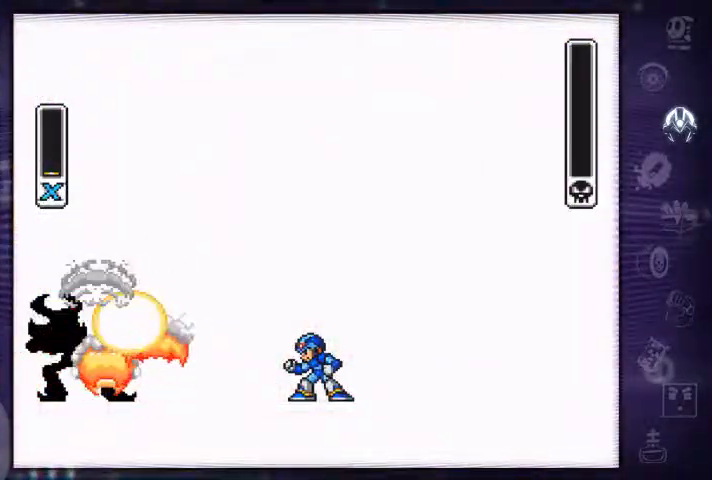
{"dt_ms": 500, "buttons": [], "left_stick": "center", "right_stick": "center", "events": [[267, "left_stick", "center"]]}
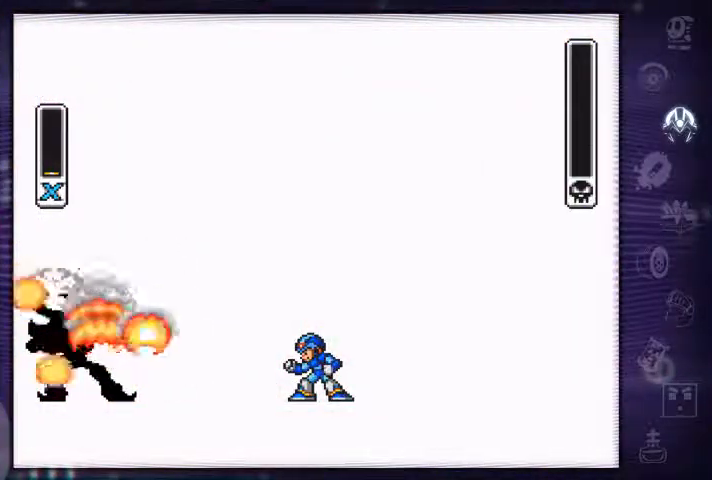
{"dt_ms": 500, "buttons": [], "left_stick": "left", "right_stick": "center", "events": [[300, "left_stick", "left"]]}
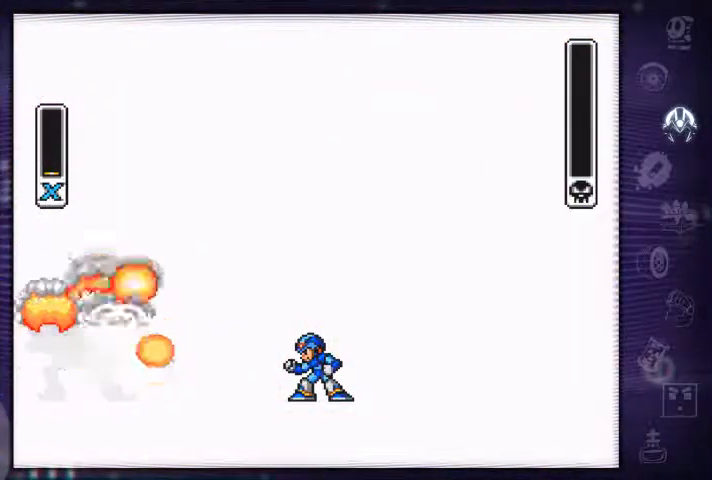
{"dt_ms": 500, "buttons": [], "left_stick": "center", "right_stick": "center", "events": [[67, "left_stick", "center"]]}
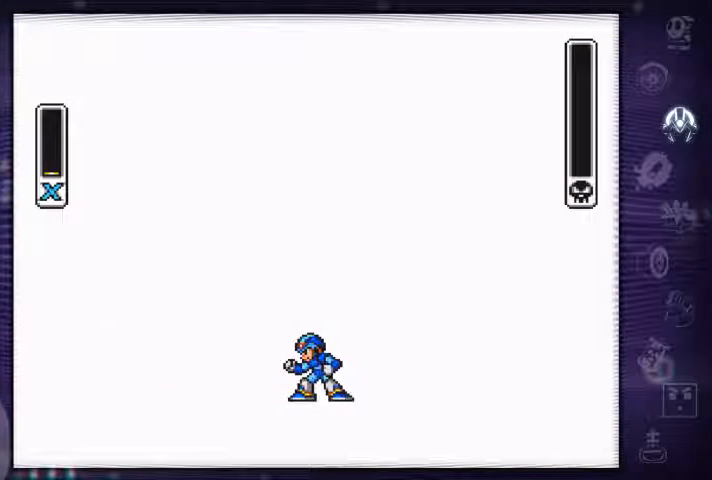
{"dt_ms": 500, "buttons": [], "left_stick": "center", "right_stick": "center", "events": []}
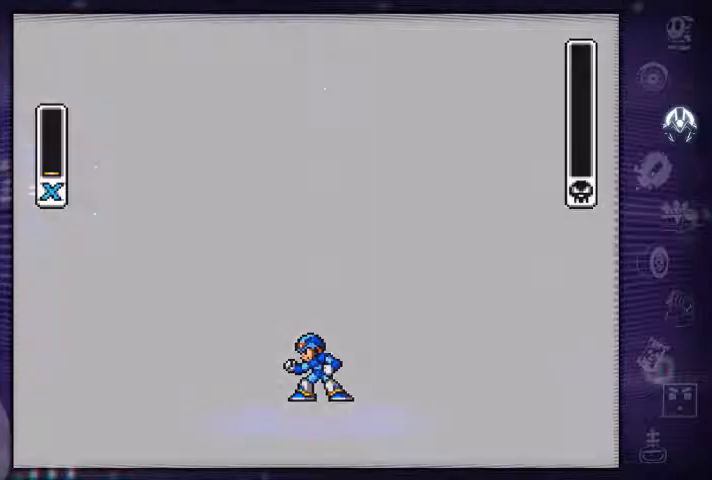
{"dt_ms": 500, "buttons": [], "left_stick": "center", "right_stick": "center", "events": []}
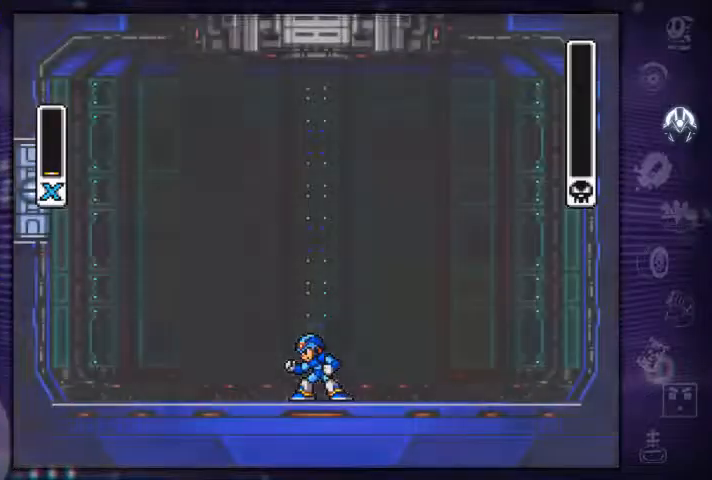
{"dt_ms": 500, "buttons": [], "left_stick": "center", "right_stick": "center", "events": []}
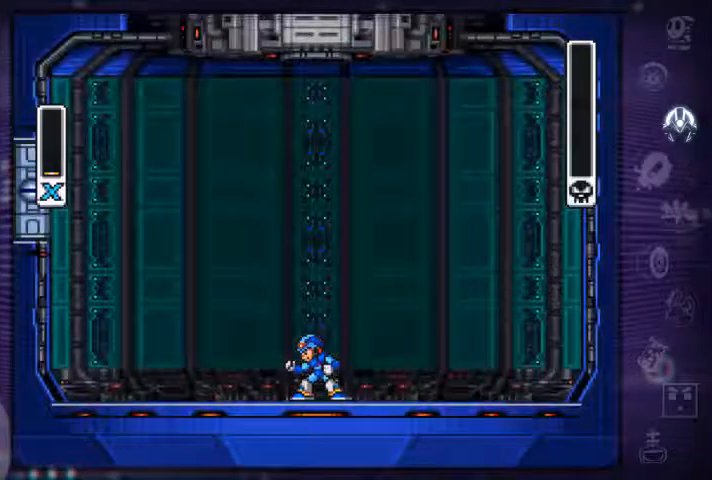
{"dt_ms": 500, "buttons": [], "left_stick": "center", "right_stick": "center", "events": []}
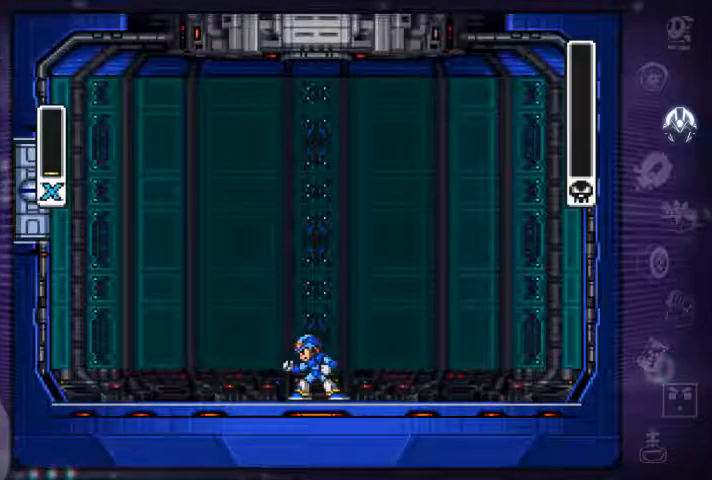
{"dt_ms": 500, "buttons": [], "left_stick": "center", "right_stick": "center", "events": []}
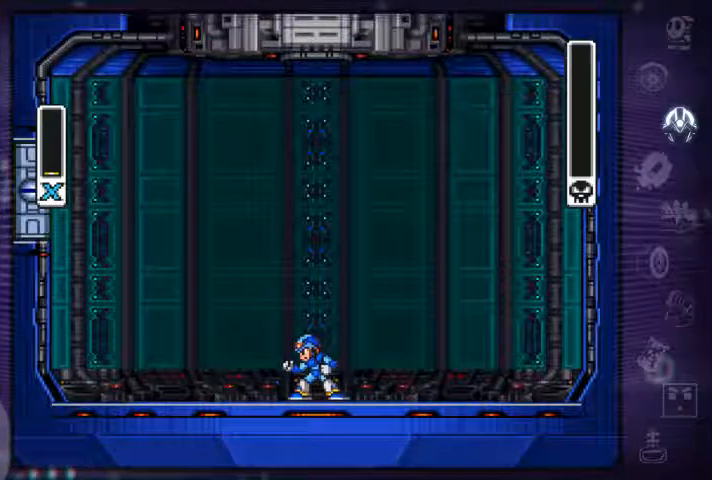
{"dt_ms": 500, "buttons": [], "left_stick": "center", "right_stick": "center", "events": [[400, "A", "down"], [467, "A", "up"]]}
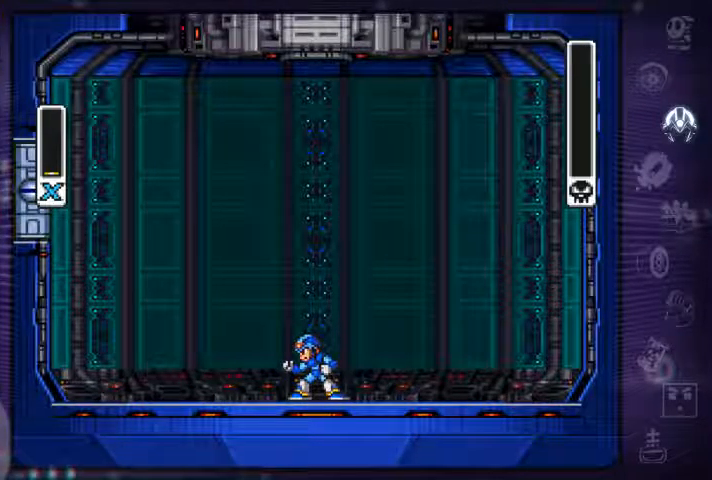
{"dt_ms": 500, "buttons": ["B"], "left_stick": "center", "right_stick": "center", "events": [[67, "X", "down"], [167, "X", "up"], [234, "Y", "down"], [367, "B", "down"], [367, "Y", "up"]]}
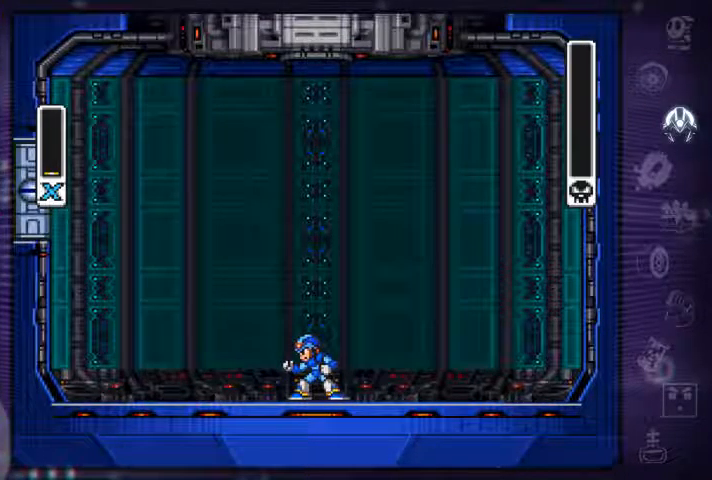
{"dt_ms": 500, "buttons": ["X"], "left_stick": "center", "right_stick": "center", "events": [[34, "B", "up"], [100, "X", "down"], [234, "X", "up"], [267, "A", "down"], [367, "A", "up"], [467, "X", "down"]]}
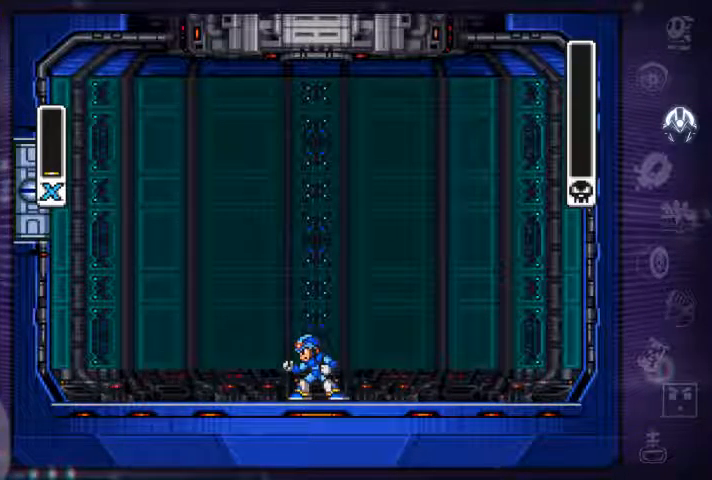
{"dt_ms": 500, "buttons": ["B"], "left_stick": "center", "right_stick": "center", "events": [[34, "A", "down"], [34, "X", "up"], [100, "A", "up"], [134, "B", "down"]]}
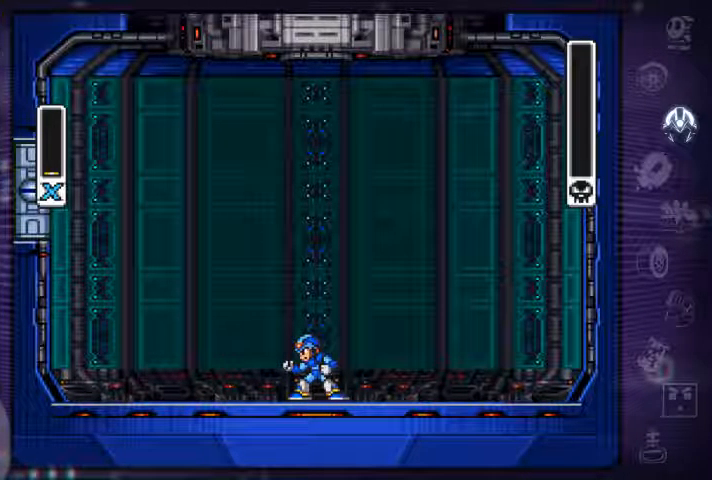
{"dt_ms": 500, "buttons": ["B"], "left_stick": "center", "right_stick": "center", "events": []}